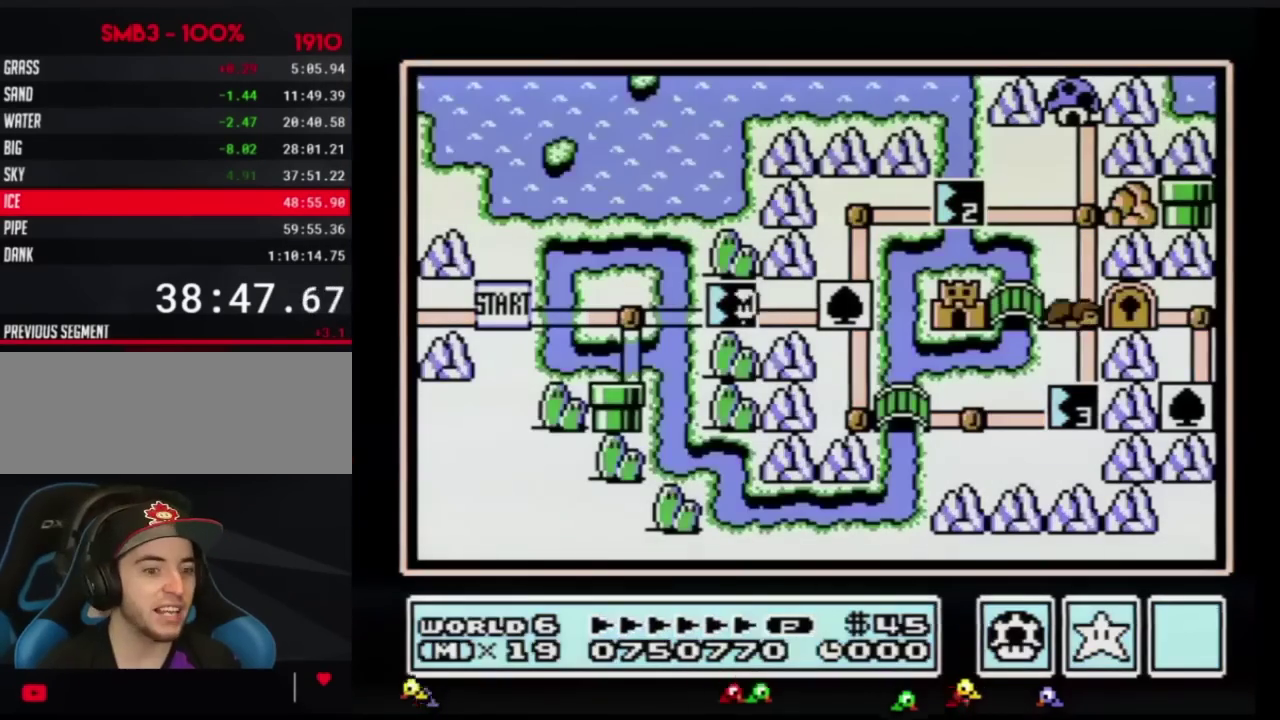
Gameplay with a controller (Nintendo layout); each line is a JSON object with the inputs held at the frame after it. "events" lists button and stick changes between this image and that frame as [ms after this image, input, new state], when the widget could be followed in between. Not read: L3 R3.
{"buttons": ["DPAD_RIGHT"], "events": [[300, "DPAD_RIGHT", "down"]]}
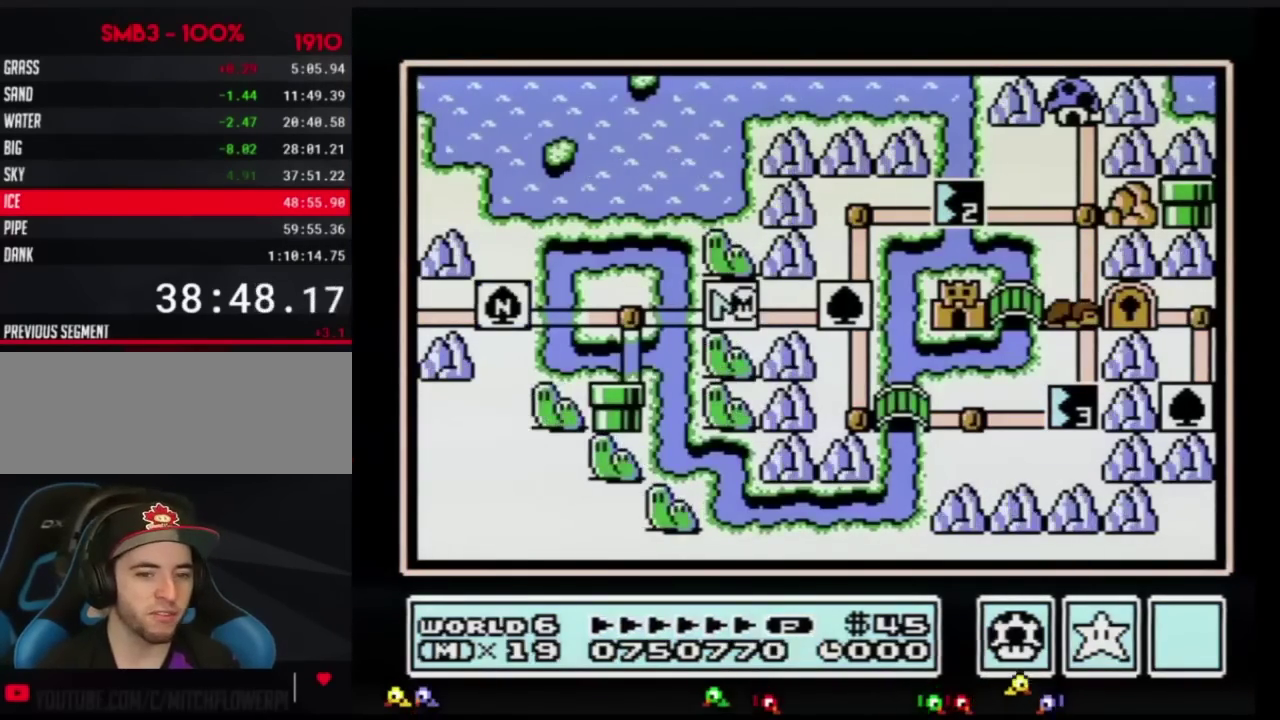
{"buttons": ["DPAD_RIGHT"]}
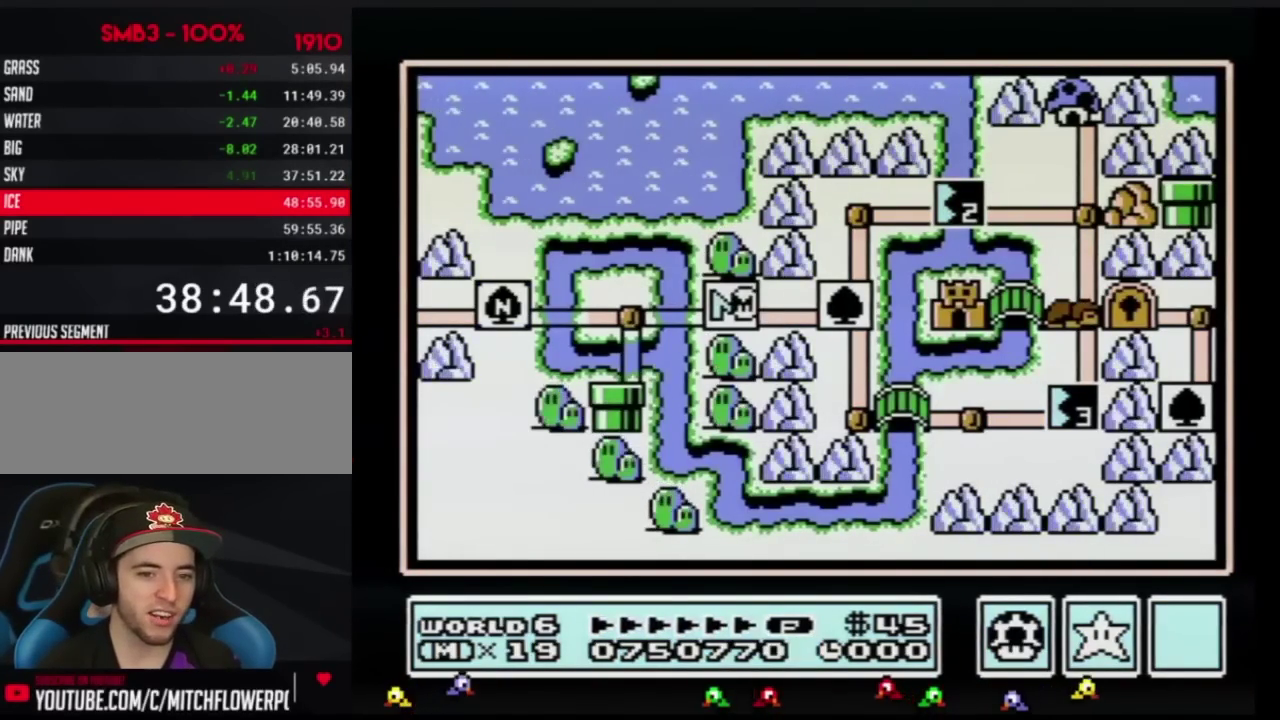
{"buttons": ["DPAD_RIGHT"]}
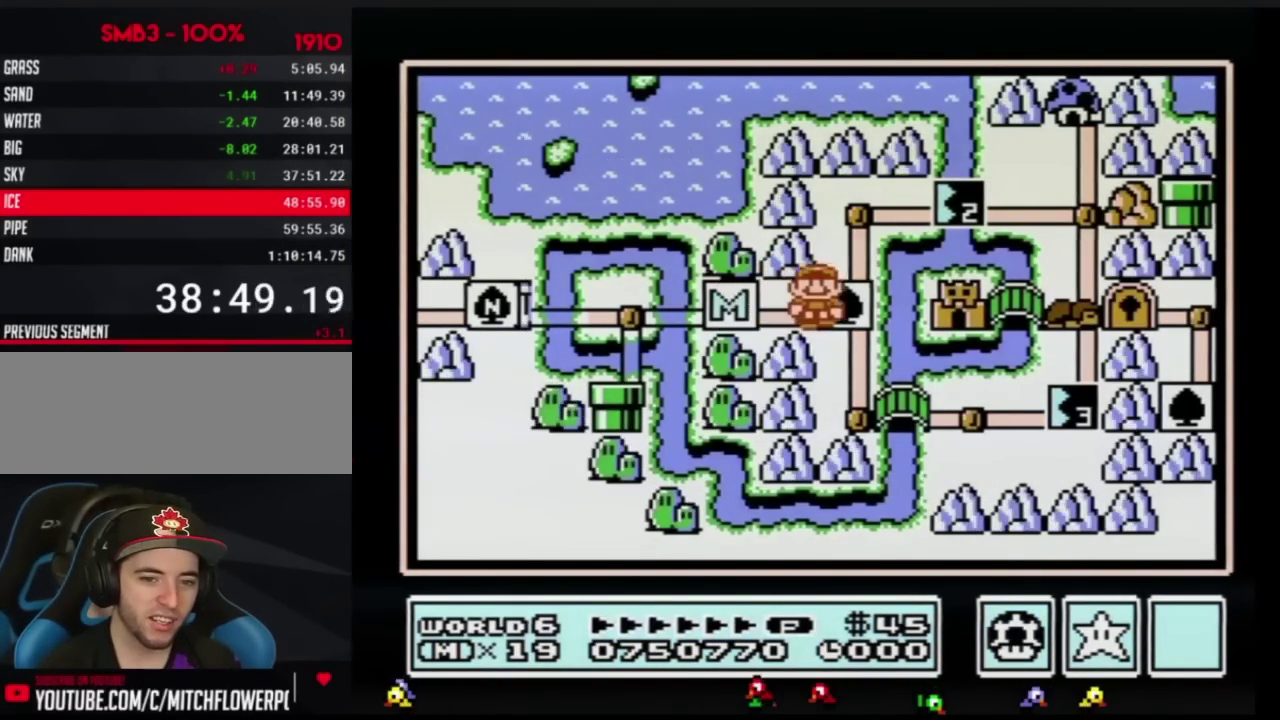
{"buttons": ["DPAD_RIGHT"], "events": [[150, "DPAD_RIGHT", "up"], [200, "DPAD_DOWN", "down"], [400, "DPAD_DOWN", "up"], [484, "DPAD_RIGHT", "down"]]}
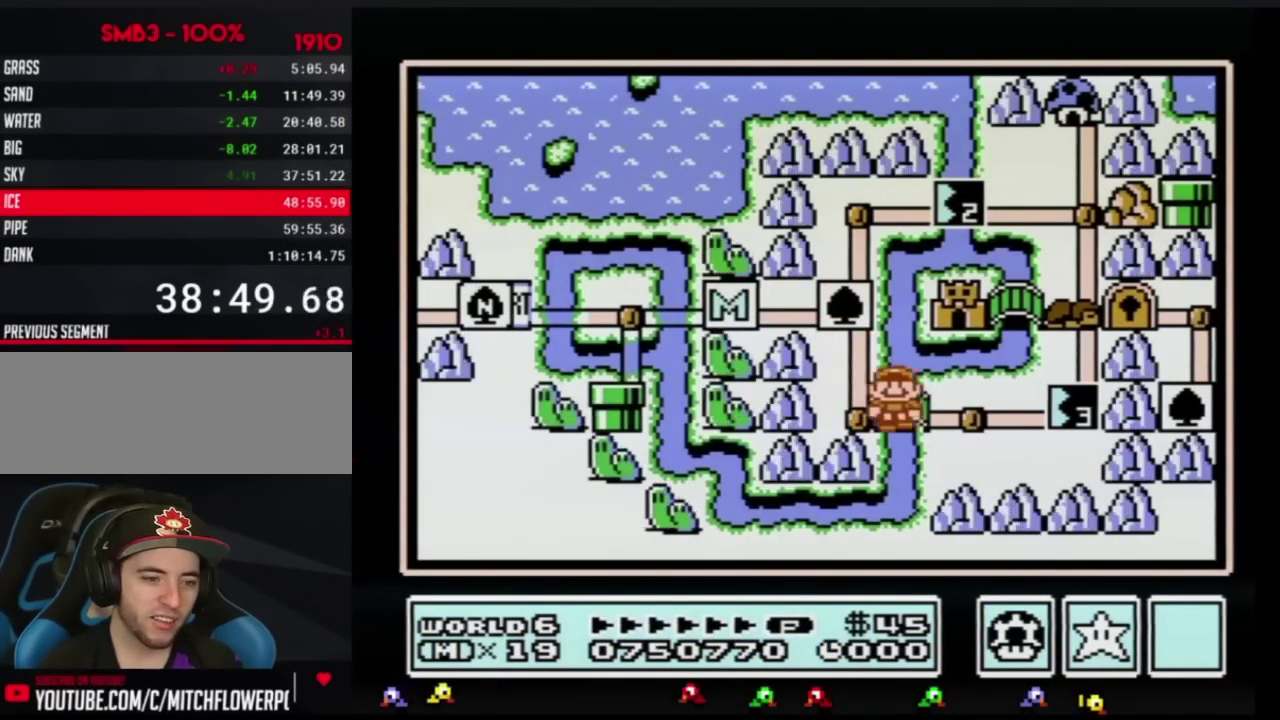
{"buttons": ["DPAD_RIGHT"], "events": [[200, "DPAD_RIGHT", "up"], [300, "DPAD_RIGHT", "down"]]}
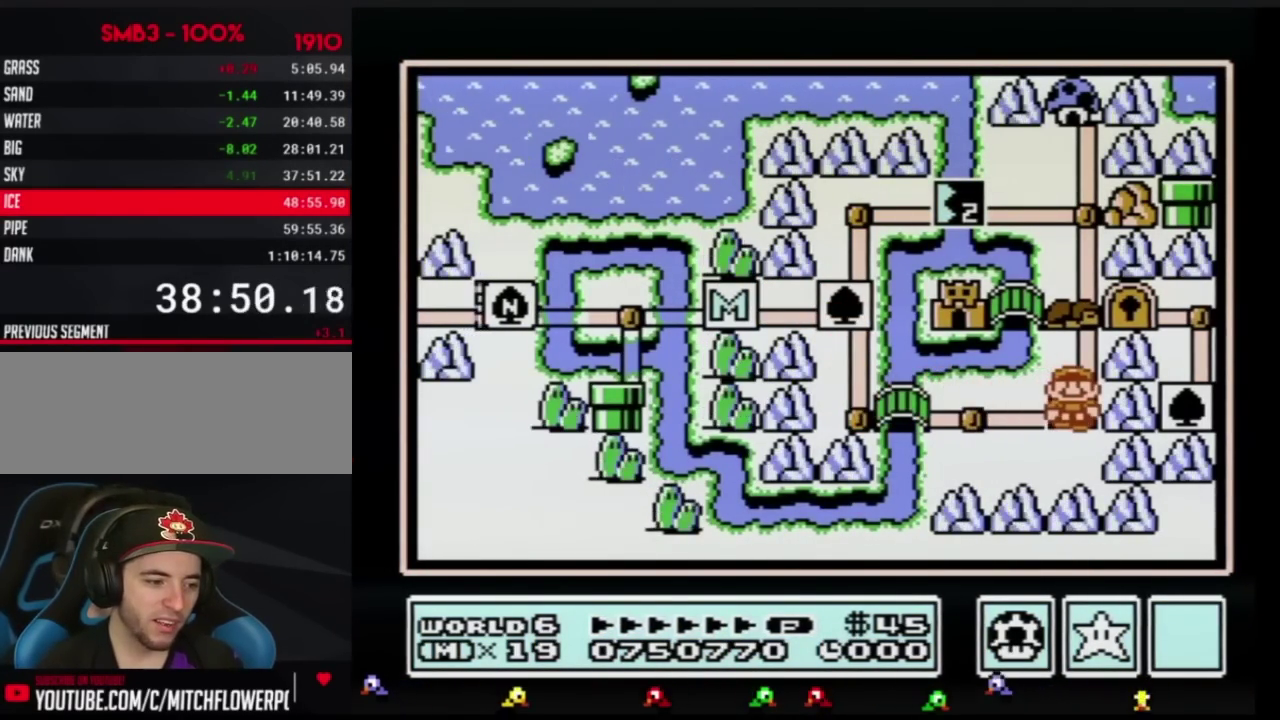
{"buttons": ["DPAD_RIGHT"]}
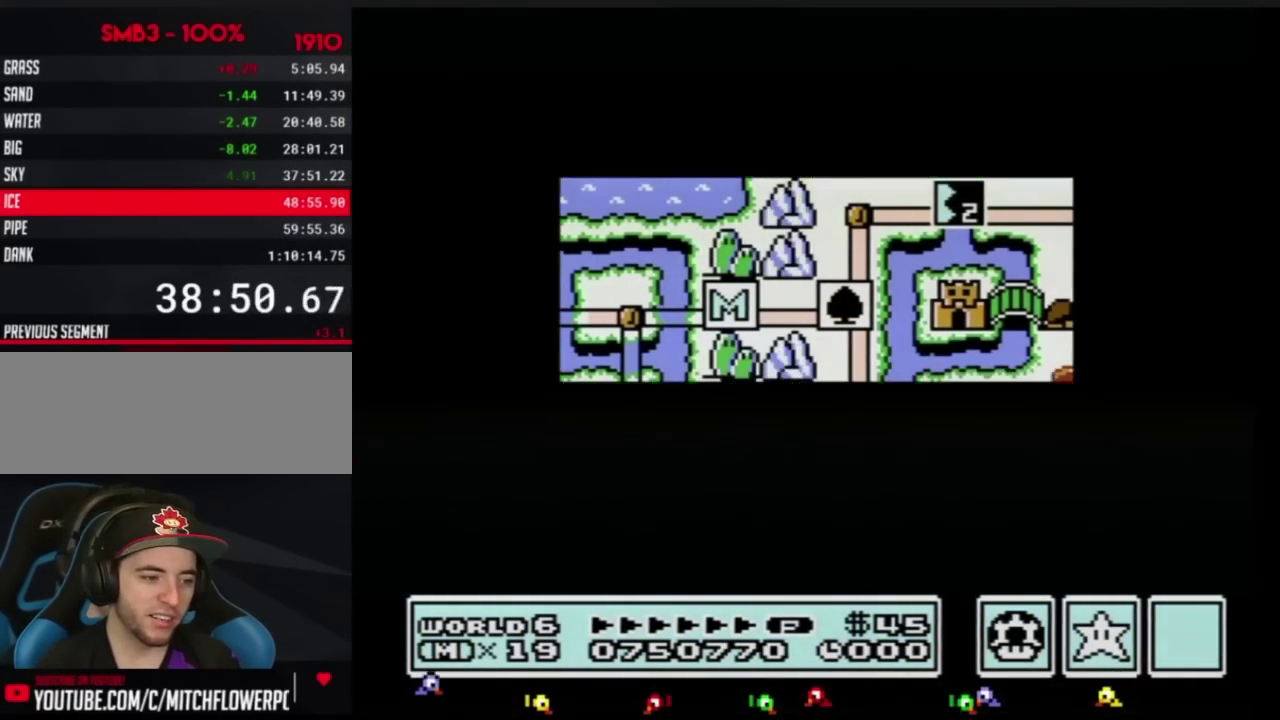
{"buttons": [], "events": [[500, "DPAD_RIGHT", "up"]]}
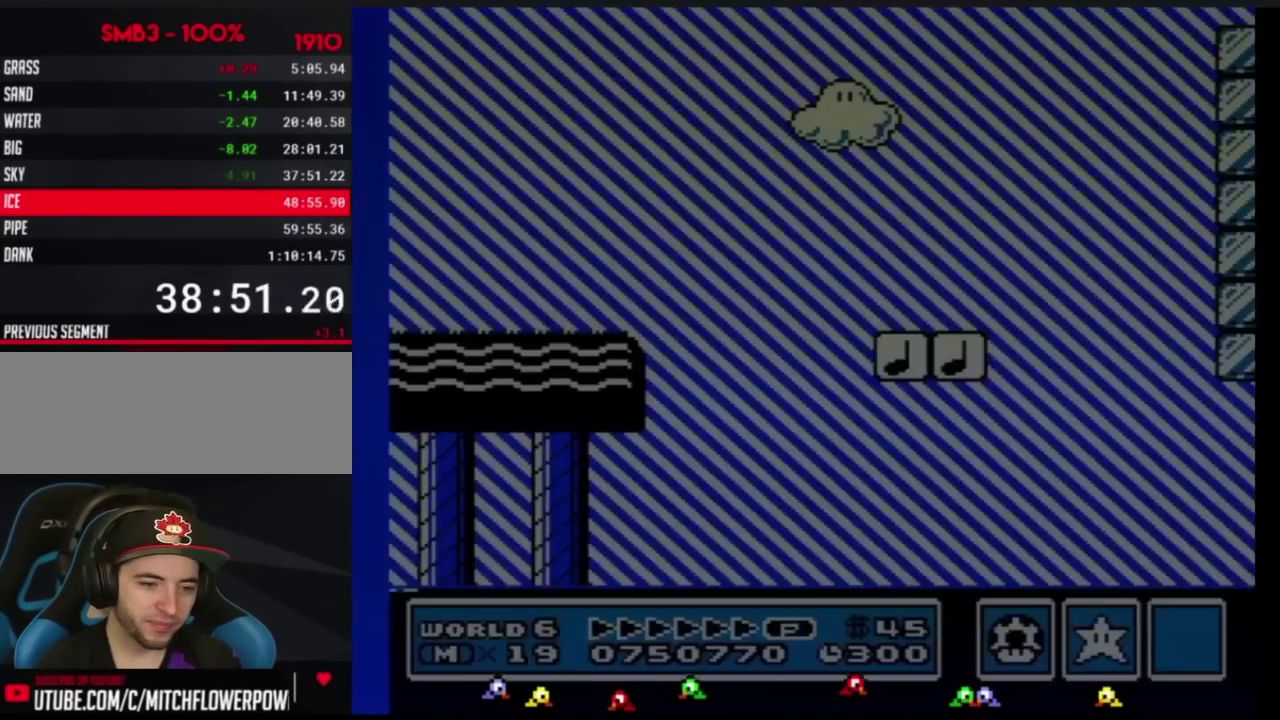
{"buttons": ["B", "DPAD_RIGHT"], "events": [[83, "A", "down"], [133, "A", "up"], [133, "B", "down"], [133, "DPAD_RIGHT", "down"]]}
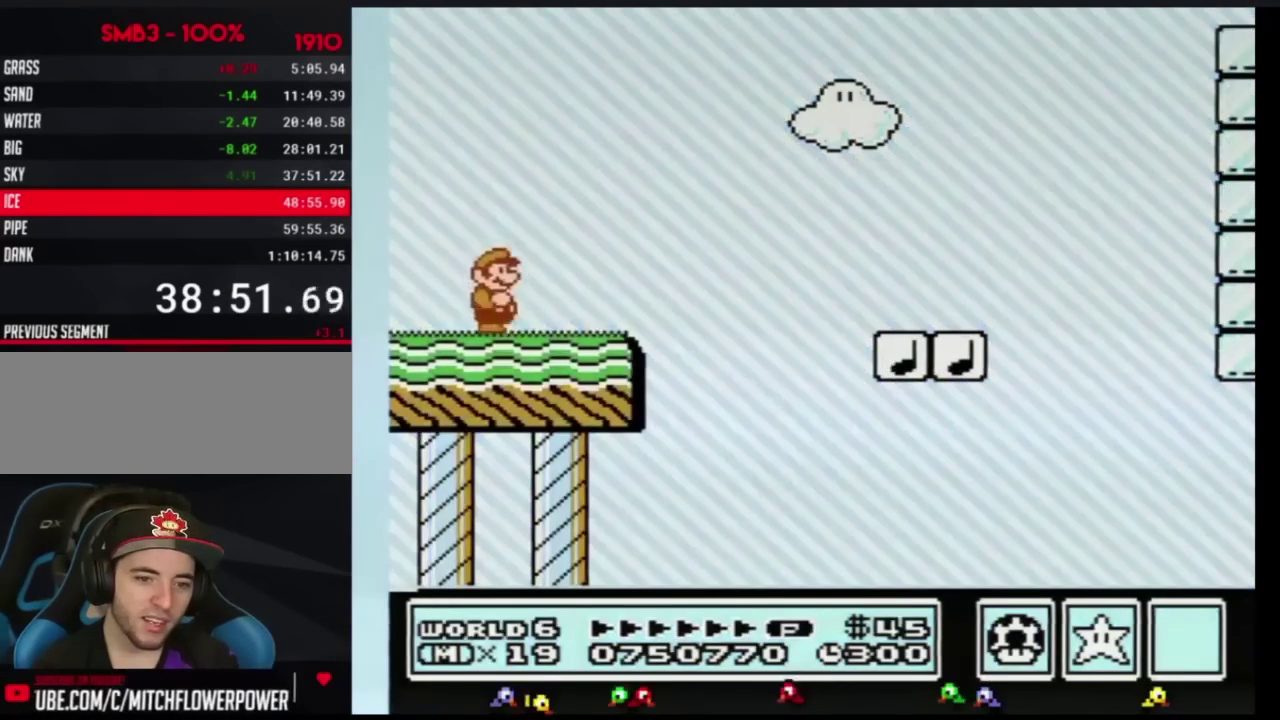
{"buttons": ["A", "B", "DPAD_RIGHT"], "events": [[500, "A", "down"]]}
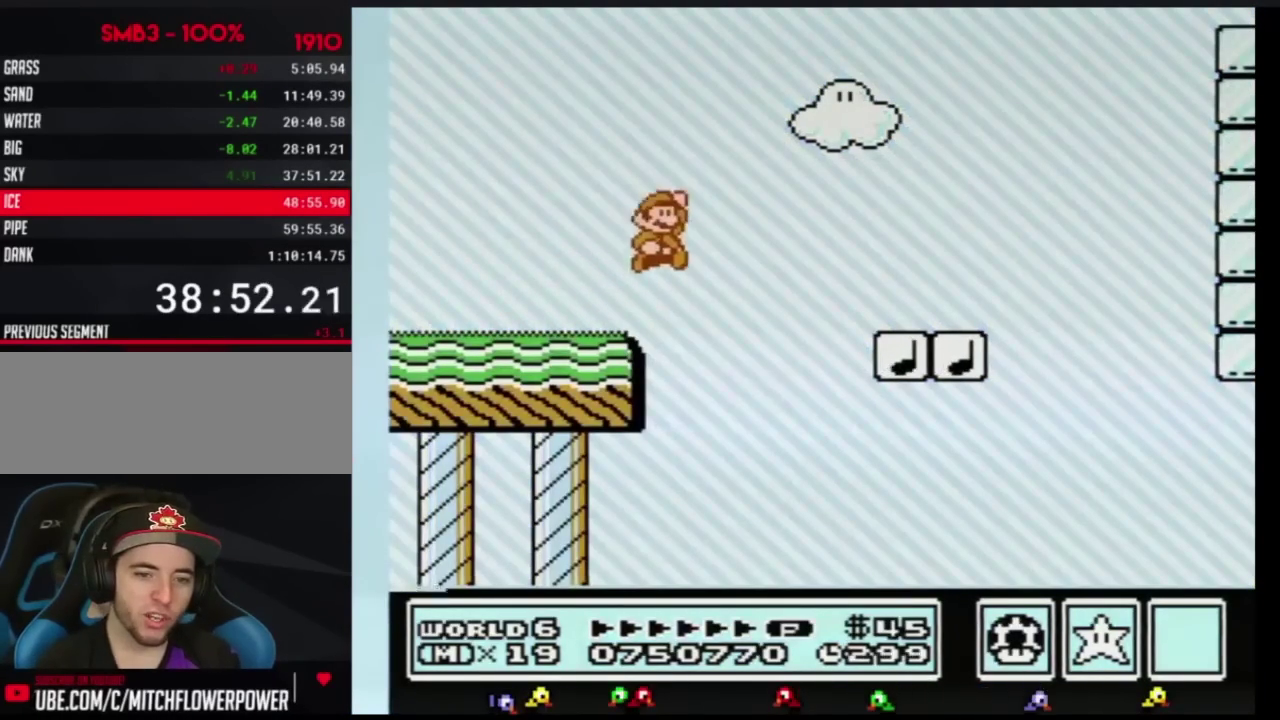
{"buttons": ["B", "DPAD_RIGHT"], "events": [[133, "A", "up"], [467, "DPAD_DOWN", "down"], [467, "DPAD_LEFT", "down"], [467, "DPAD_RIGHT", "up"], [501, "DPAD_DOWN", "up"], [501, "DPAD_LEFT", "up"], [501, "DPAD_RIGHT", "down"]]}
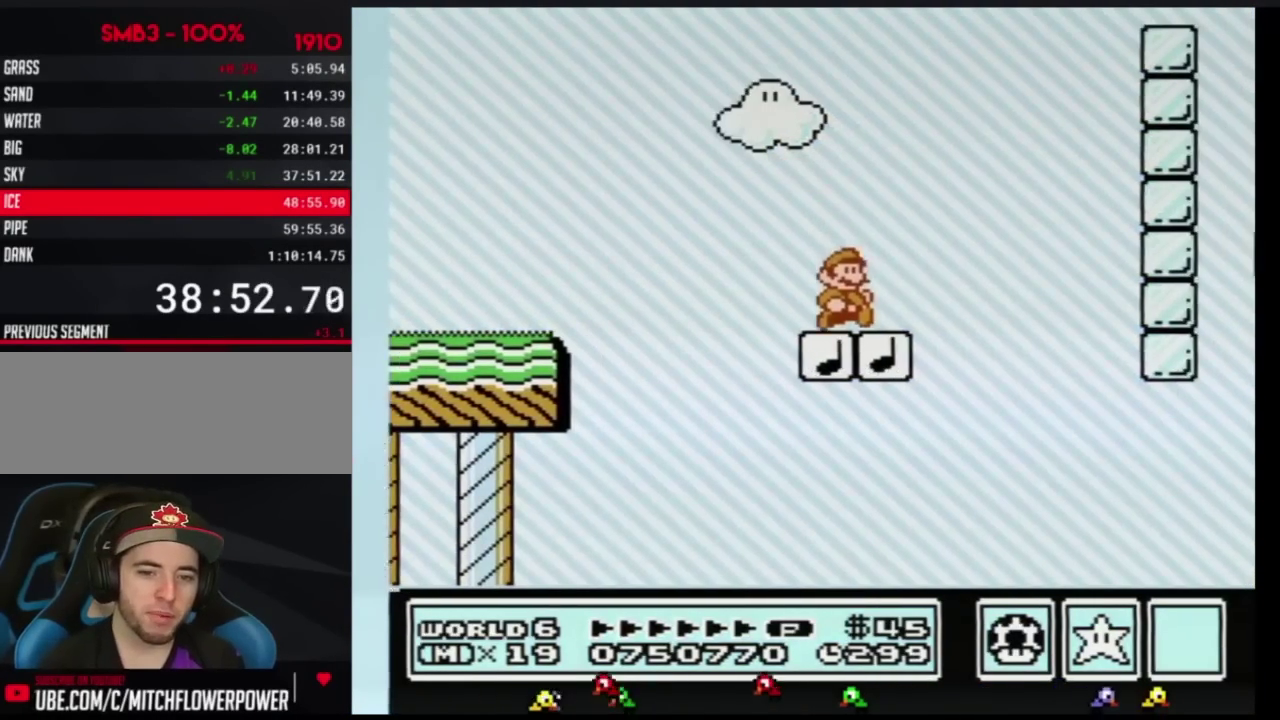
{"buttons": ["A", "B", "DPAD_RIGHT"], "events": [[183, "A", "down"], [317, "DPAD_LEFT", "down"], [317, "DPAD_RIGHT", "up"], [383, "DPAD_DOWN", "down"], [400, "DPAD_DOWN", "up"], [400, "DPAD_LEFT", "up"], [400, "DPAD_RIGHT", "down"], [400, "DPAD_UP", "down"], [433, "DPAD_UP", "up"]]}
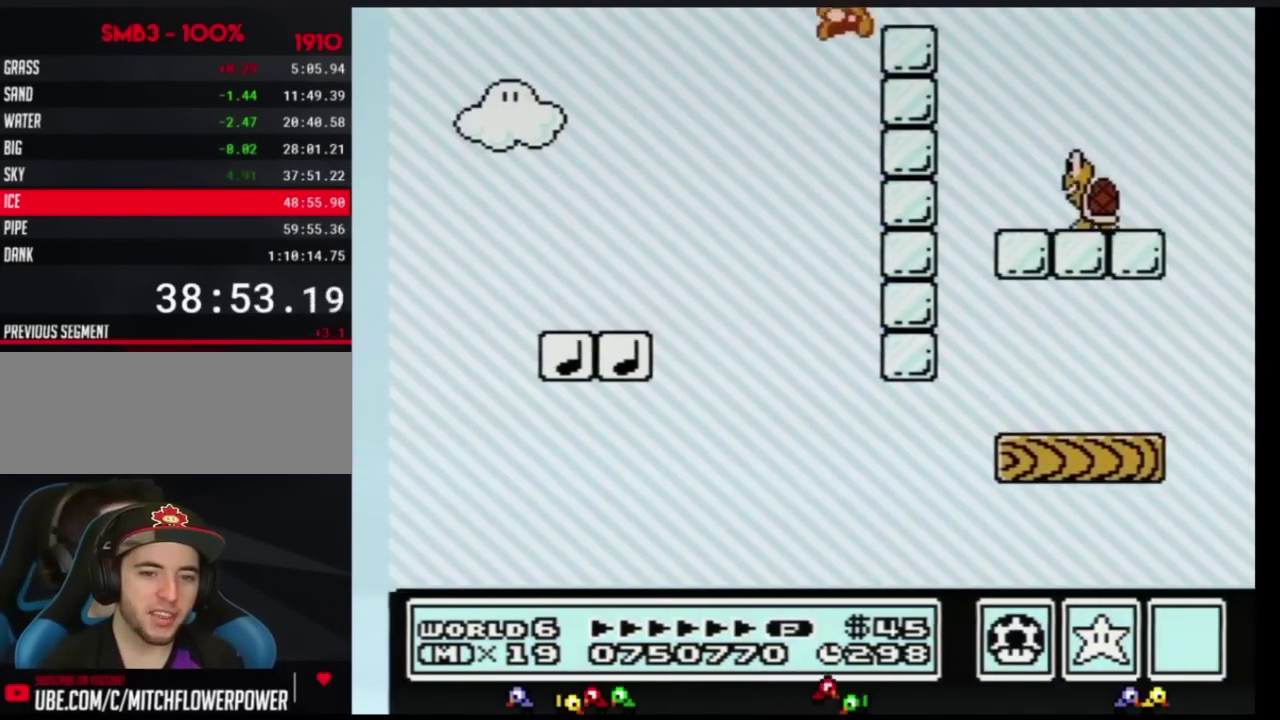
{"buttons": ["B", "DPAD_RIGHT"], "events": [[284, "A", "up"], [334, "DPAD_RIGHT", "up"], [367, "DPAD_LEFT", "down"], [400, "DPAD_DOWN", "down"], [467, "DPAD_DOWN", "up"], [467, "DPAD_LEFT", "up"], [467, "DPAD_RIGHT", "down"]]}
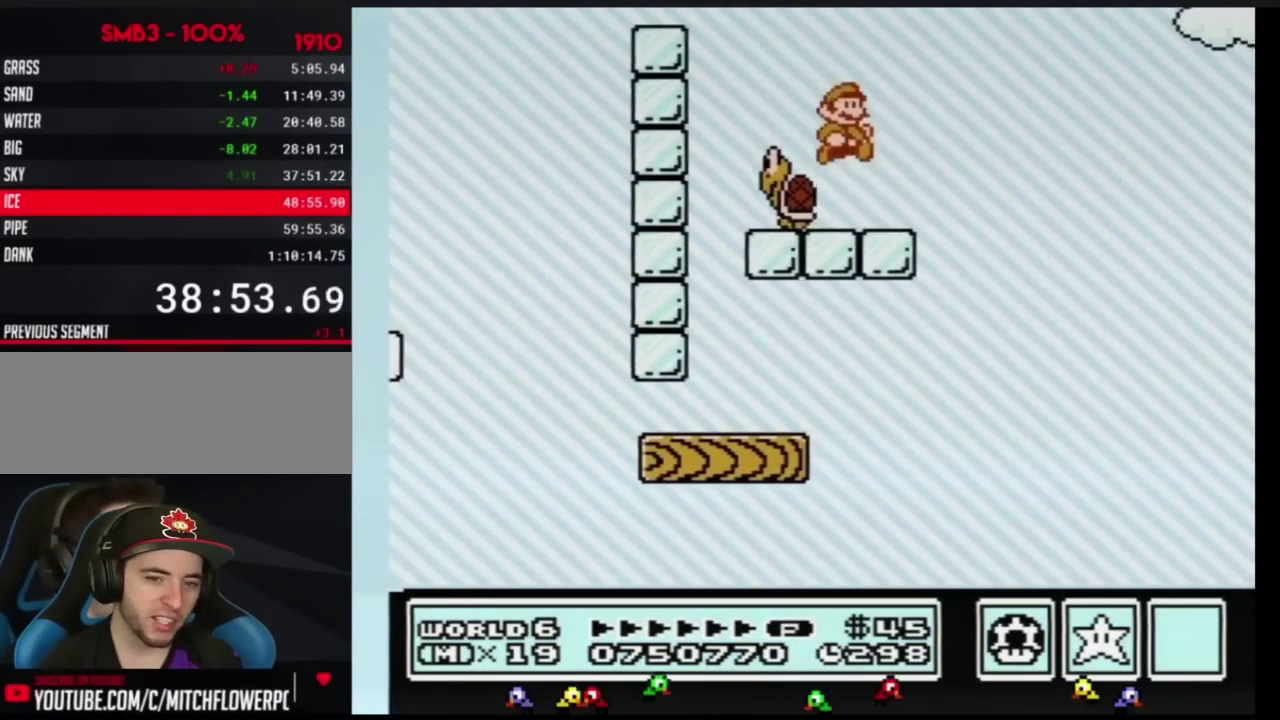
{"buttons": ["B", "DPAD_RIGHT"], "events": [[216, "A", "down"], [350, "A", "up"]]}
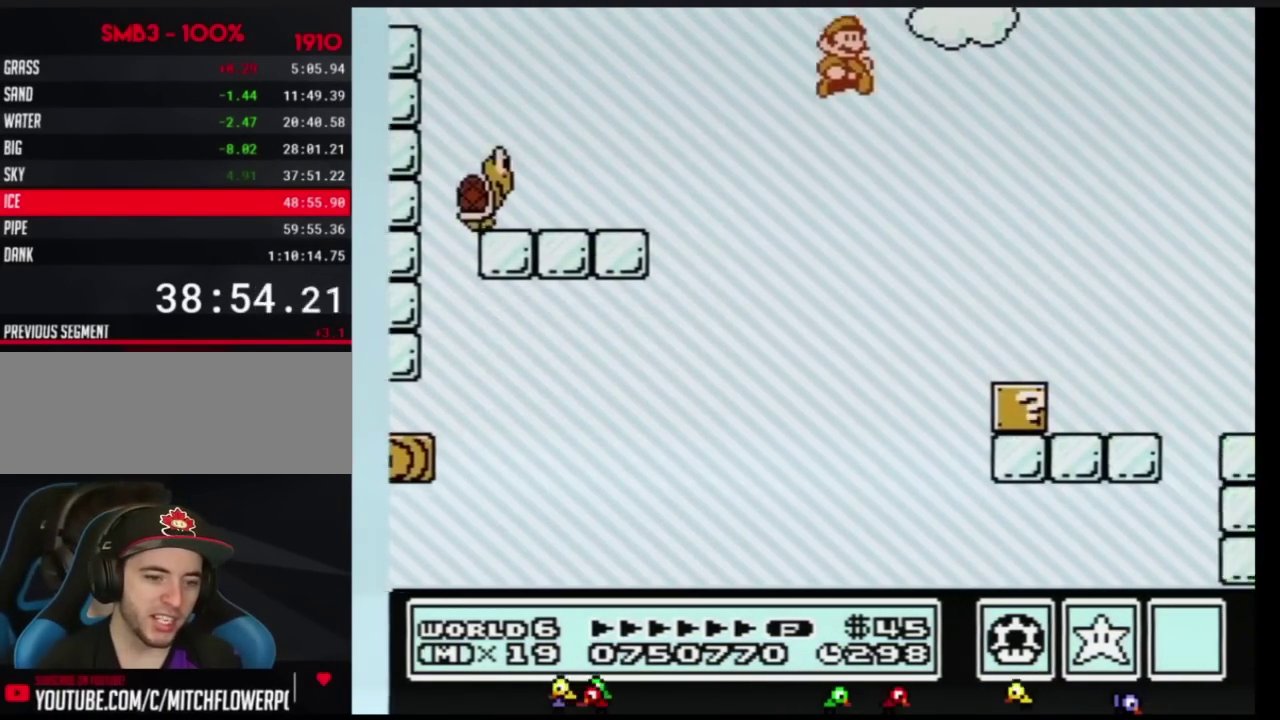
{"buttons": ["B", "DPAD_RIGHT"]}
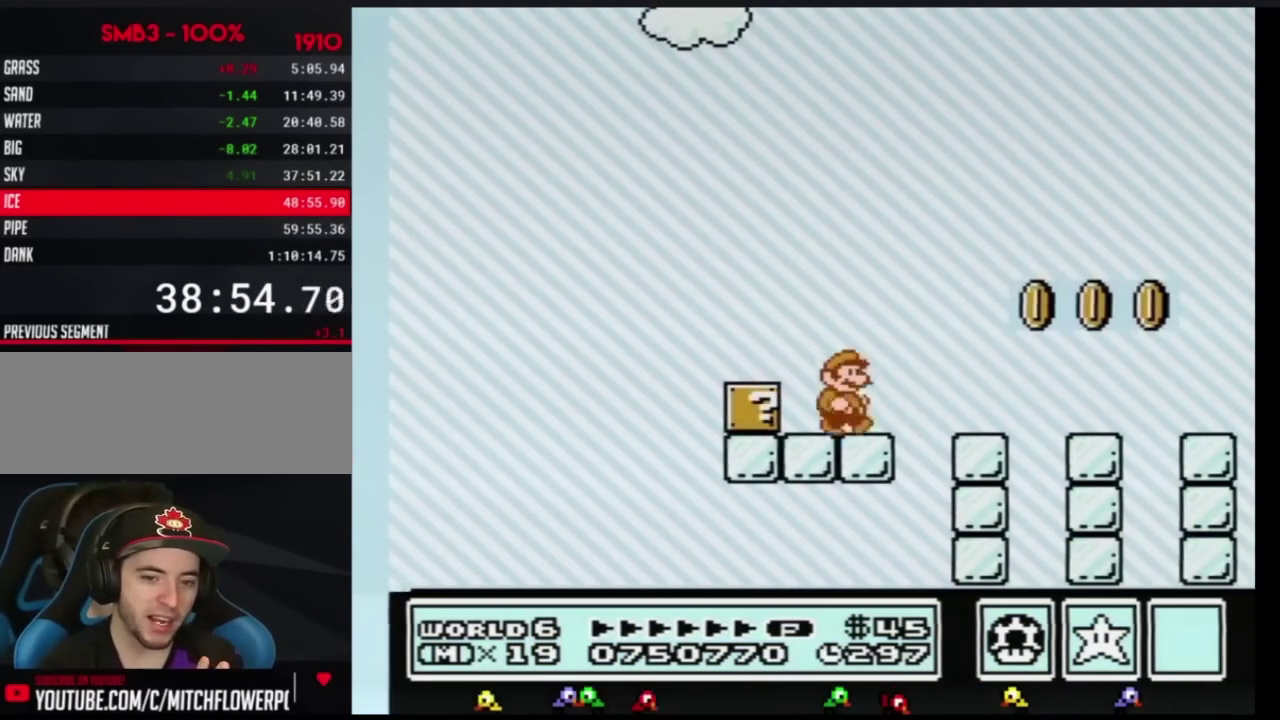
{"buttons": ["B", "DPAD_RIGHT"]}
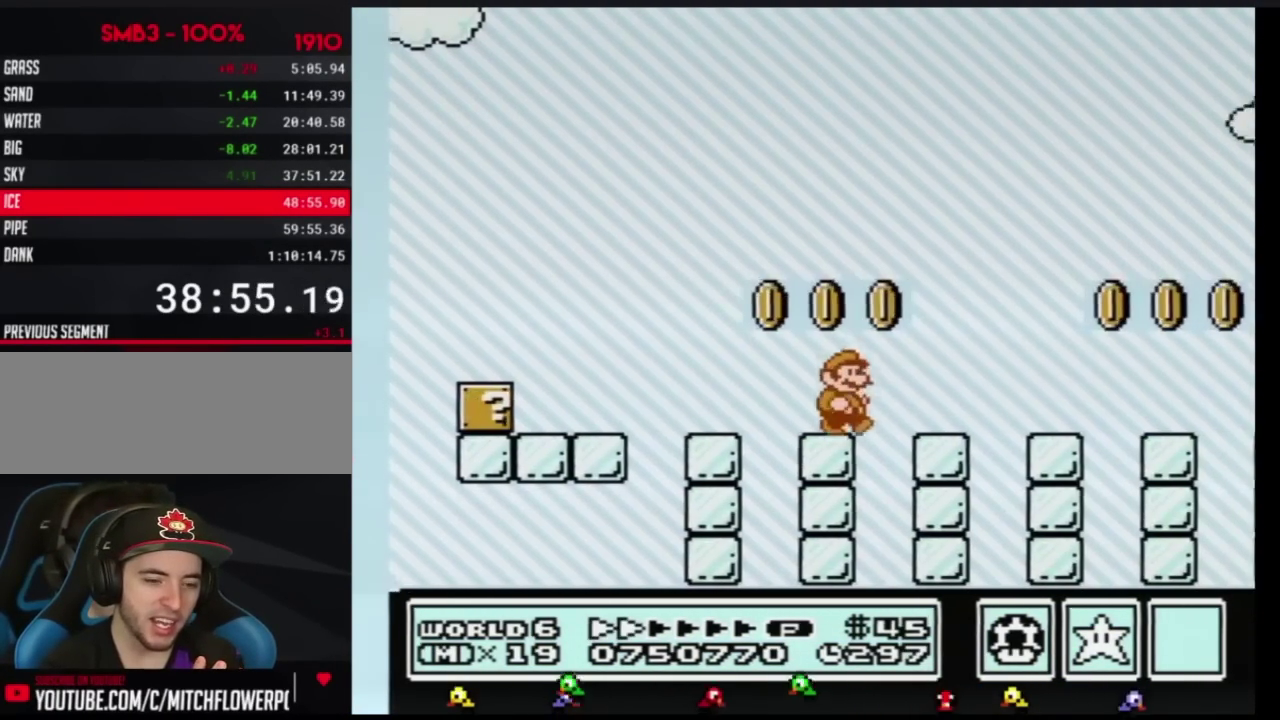
{"buttons": ["B", "DPAD_RIGHT"]}